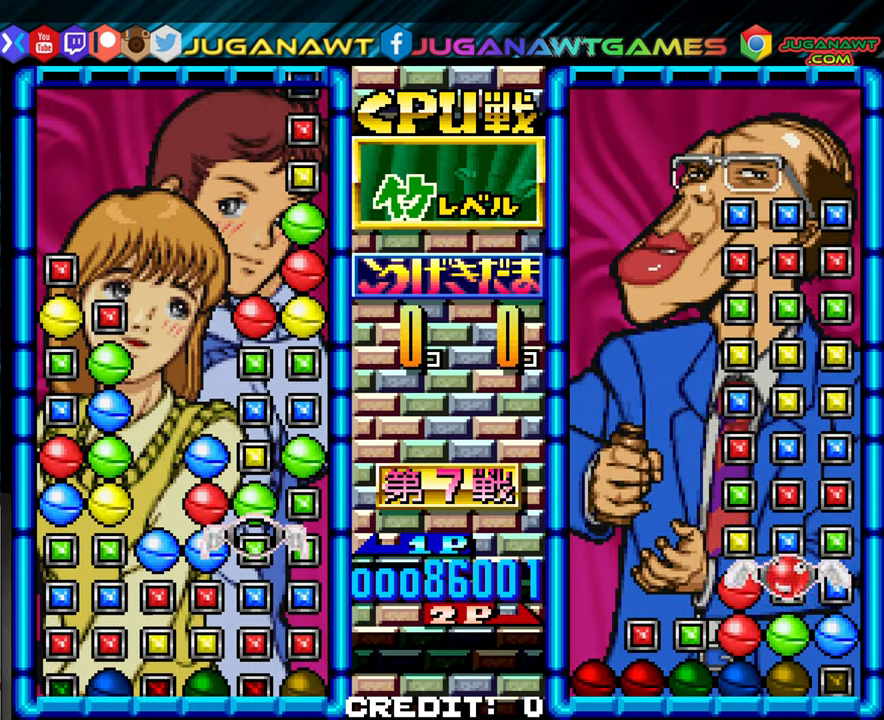
Gameplay with a controller (arcade stick); each line is a JSON object with the inputs held at the frame after it (dt_ms = milliseconds from this image to that frame). "events" lists button and stick changes between this image and that frame as [ms after this image, input, new state], when the widget could be followed in between. Not read: L3 R3.
{"dt_ms": 500, "buttons": [], "left_stick": "center", "events": [[384, "left_stick", "left"], [483, "left_stick", "center"]]}
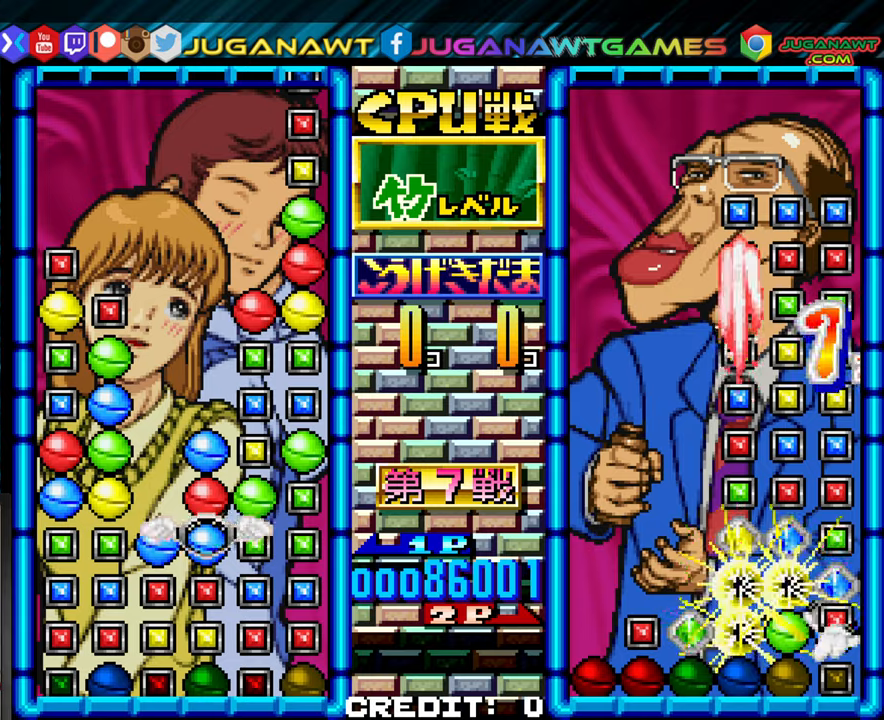
{"dt_ms": 500, "buttons": [], "left_stick": "center", "events": []}
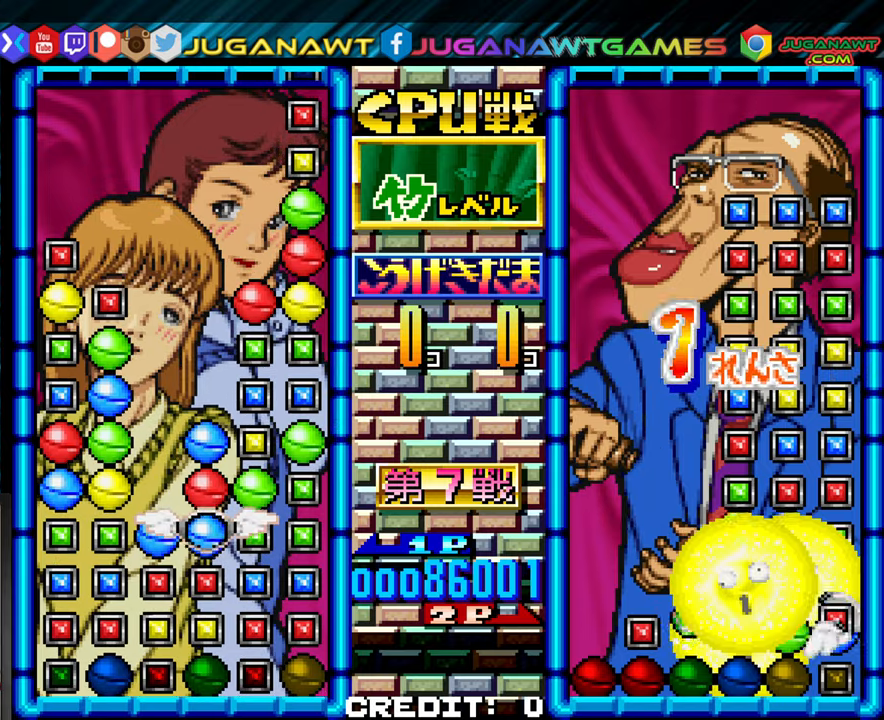
{"dt_ms": 1000, "buttons": [], "left_stick": "center"}
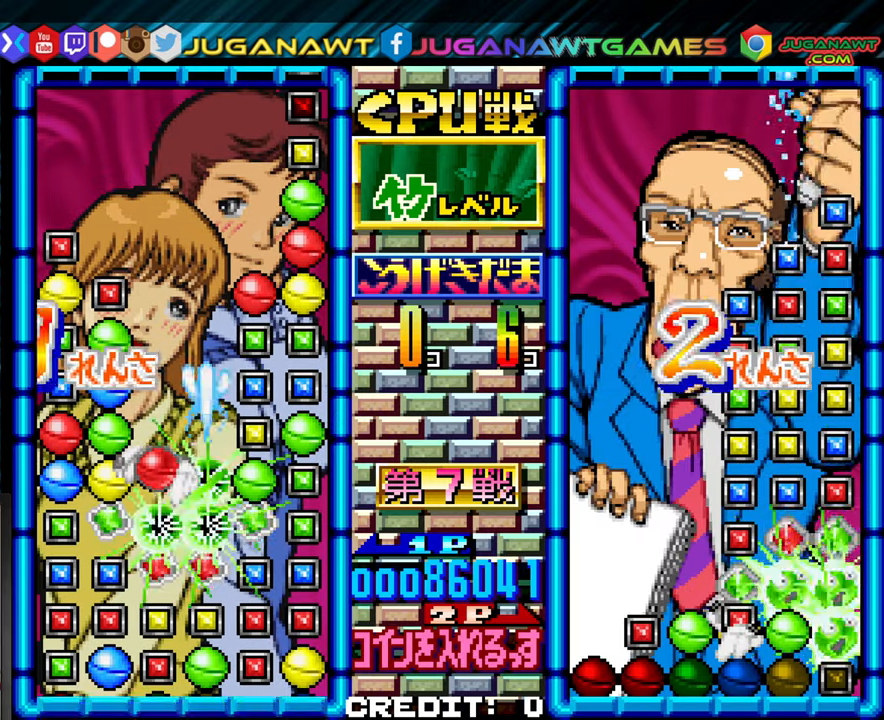
{"dt_ms": 500, "buttons": [], "left_stick": "center", "events": [[100, "left_stick", "left"], [166, "left_stick", "center"], [300, "left_stick", "left"], [366, "left_stick", "center"]]}
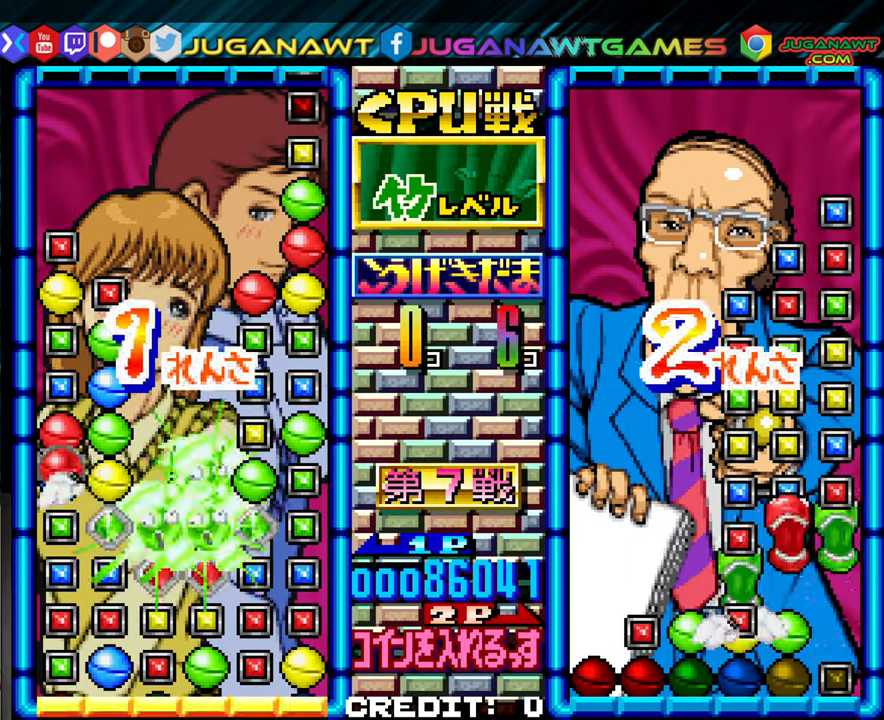
{"dt_ms": 500, "buttons": [], "left_stick": "center"}
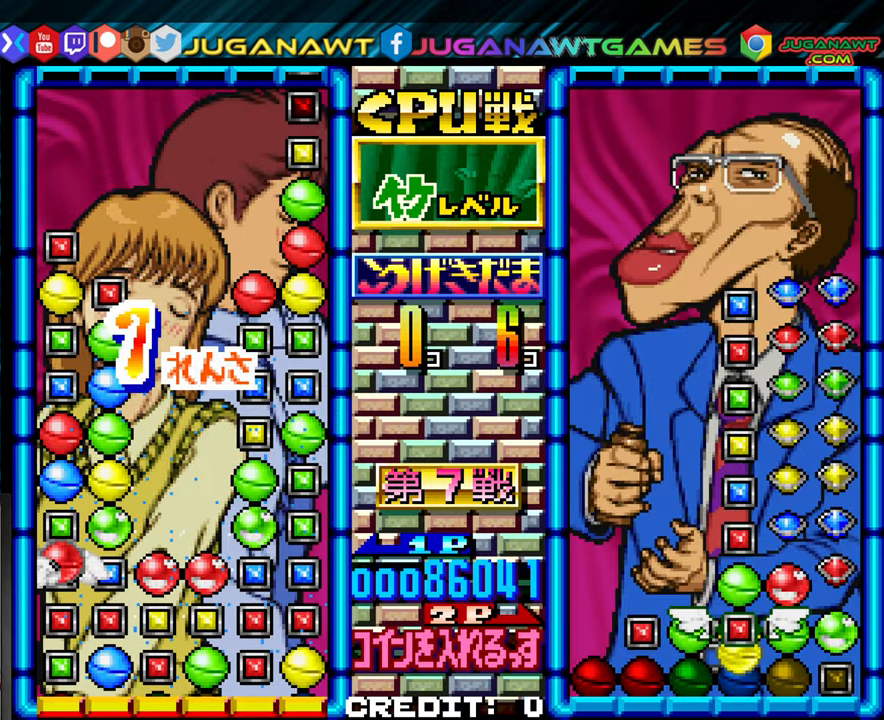
{"dt_ms": 500, "buttons": [], "left_stick": "center"}
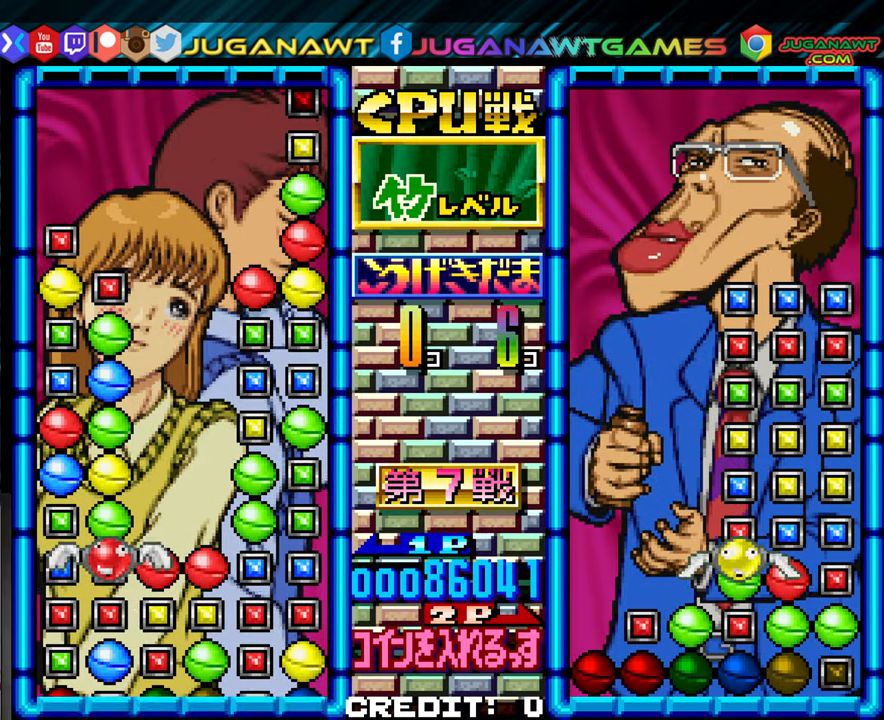
{"dt_ms": 1000, "buttons": [], "left_stick": "center"}
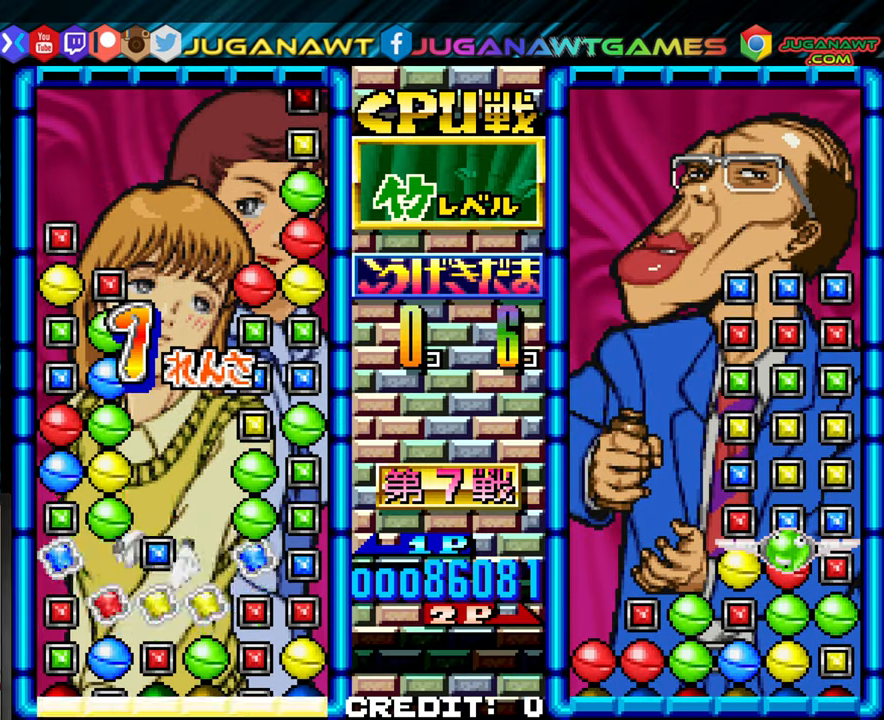
{"dt_ms": 500, "buttons": [], "left_stick": "center"}
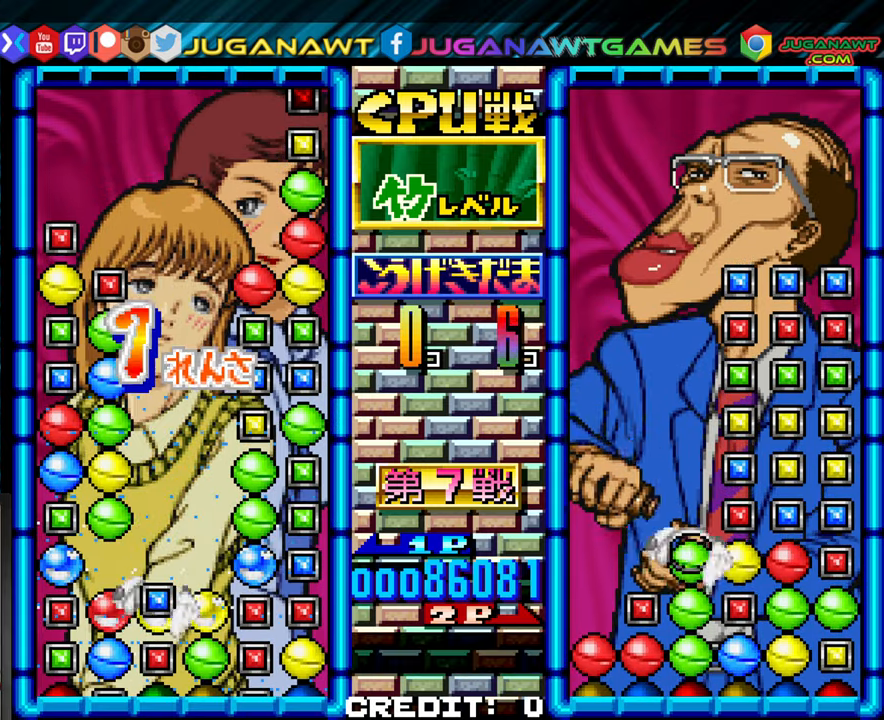
{"dt_ms": 500, "buttons": [], "left_stick": "center", "events": [[116, "left_stick", "up"], [183, "left_stick", "center"], [316, "left_stick", "up"], [400, "left_stick", "center"]]}
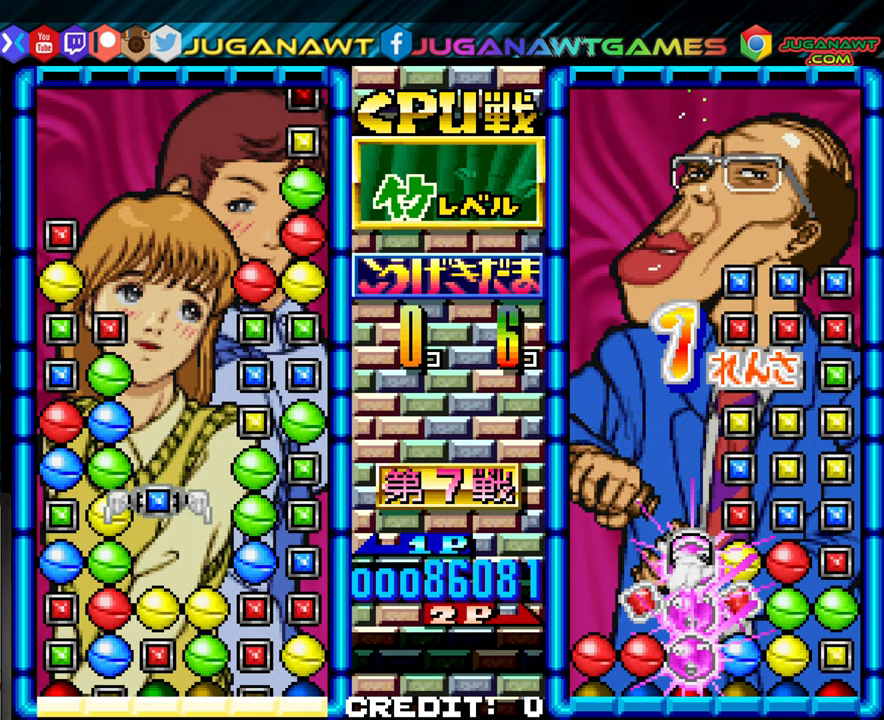
{"dt_ms": 1000, "buttons": [], "left_stick": "center"}